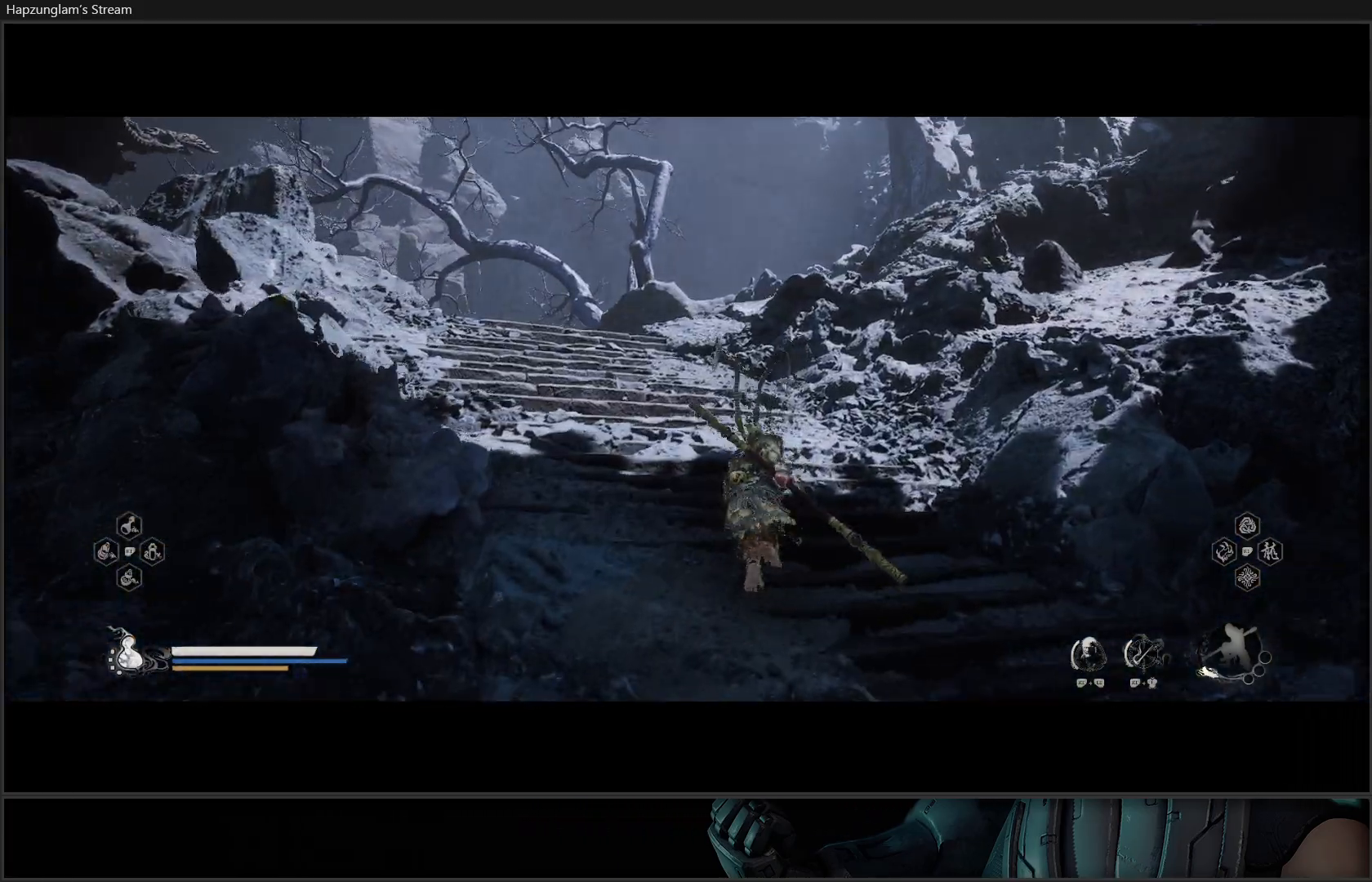
Gameplay with a controller (Xbox layout); each line is a JSON object with the inputs held at the frame after it. "events" lists button and stick changes between this image and that frame as [ms after this image, input, new state], when the widget could be followed in between. Not read: Z.
{"buttons": [], "left_stick": "up", "right_stick": "left", "events": [[183, "left_stick", "up-left"], [317, "right_stick", "left"], [484, "left_stick", "up"]]}
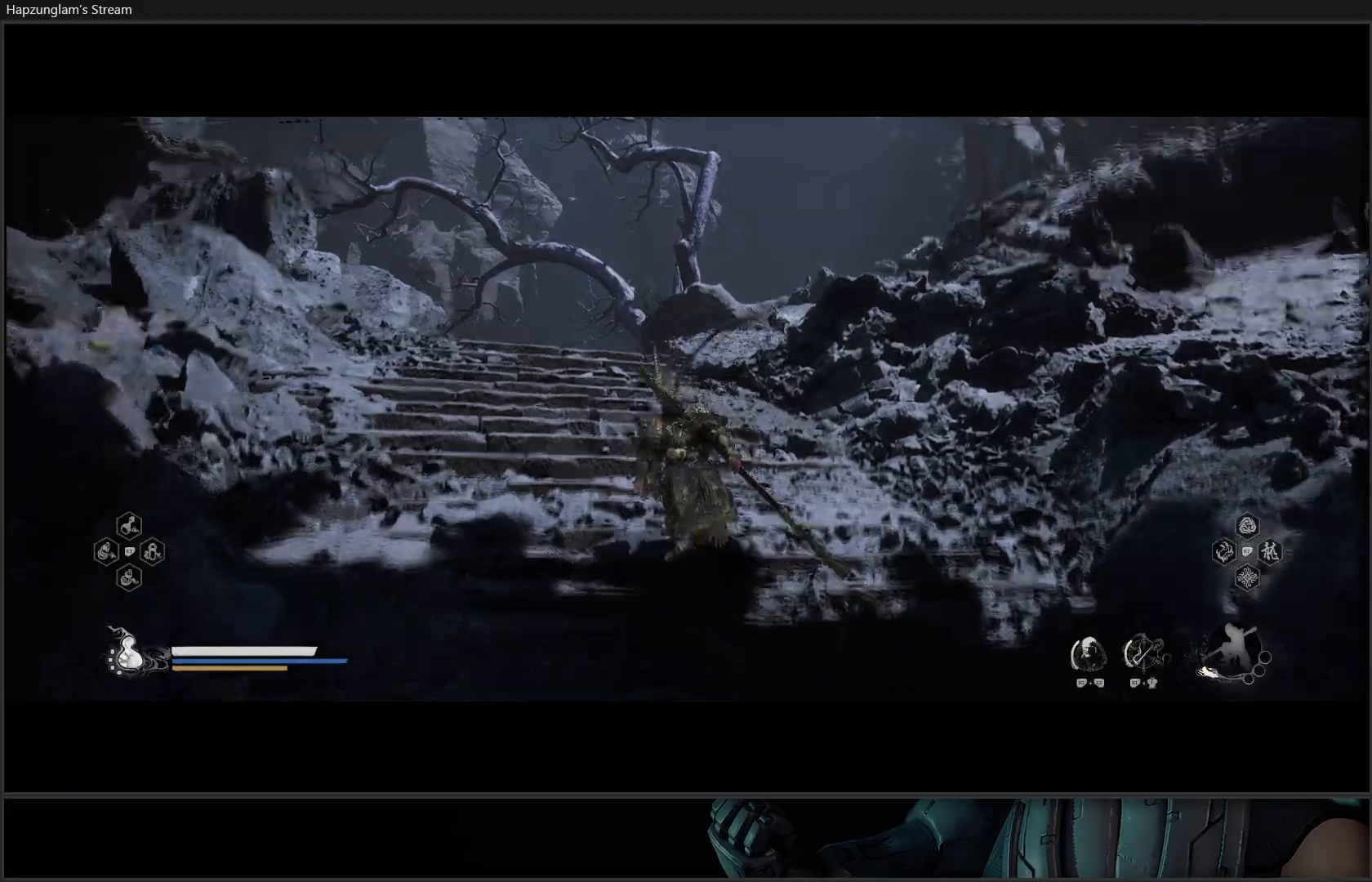
{"buttons": [], "left_stick": "up", "right_stick": "center", "events": [[201, "right_stick", "center"]]}
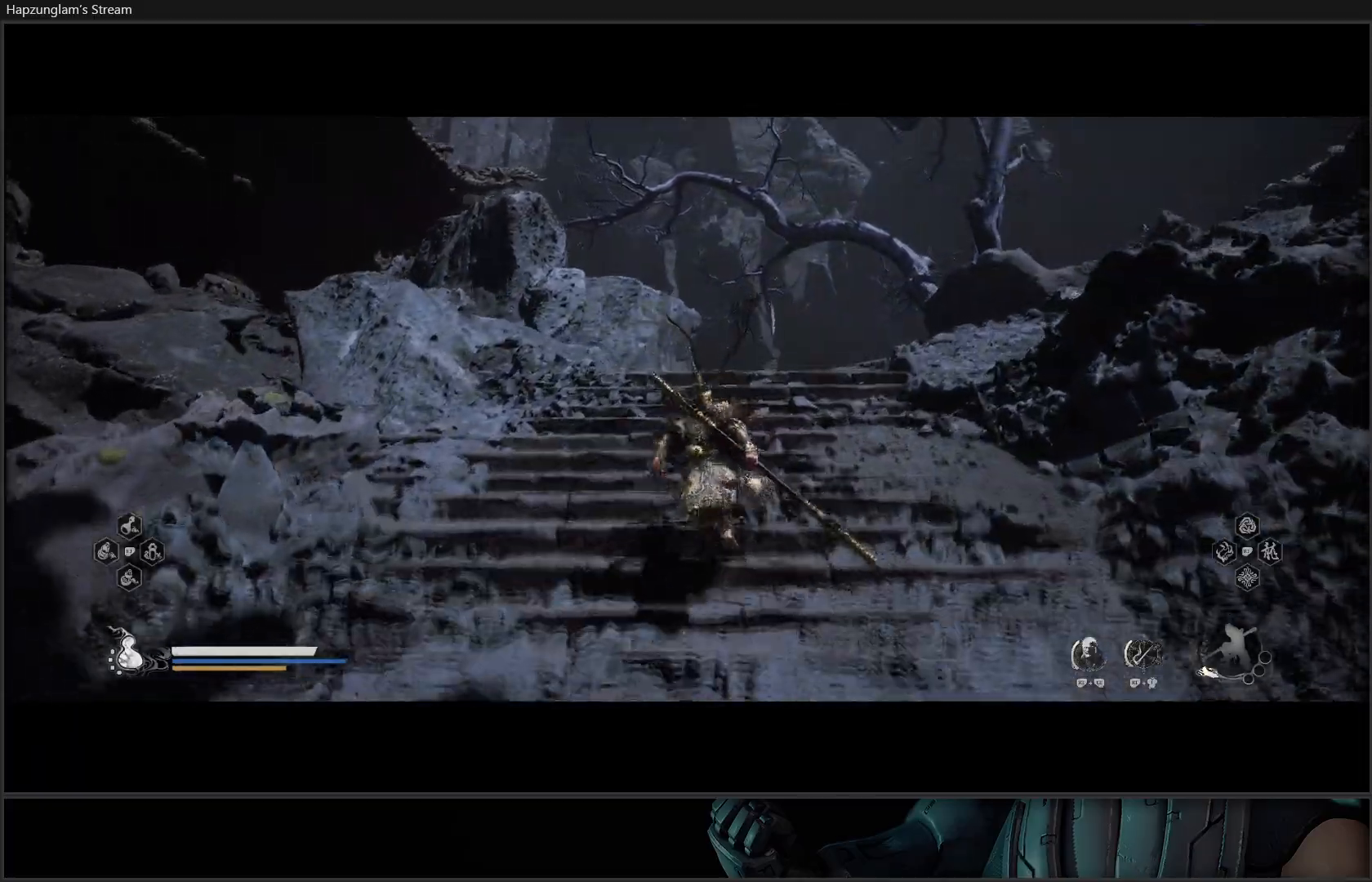
{"buttons": [], "left_stick": "up", "right_stick": "center", "events": []}
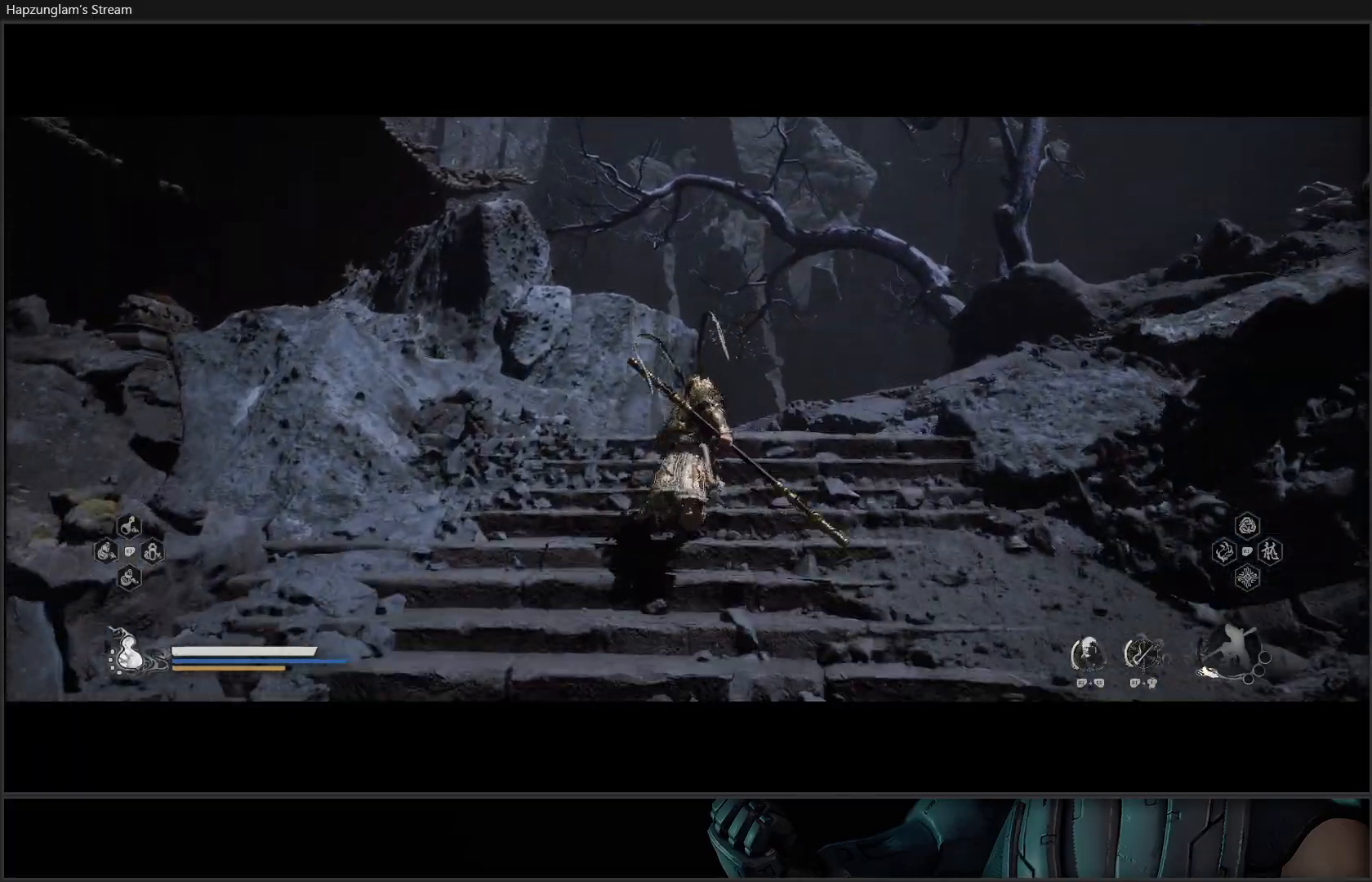
{"buttons": [], "left_stick": "up", "right_stick": "center", "events": [[67, "right_stick", "down"], [351, "right_stick", "center"]]}
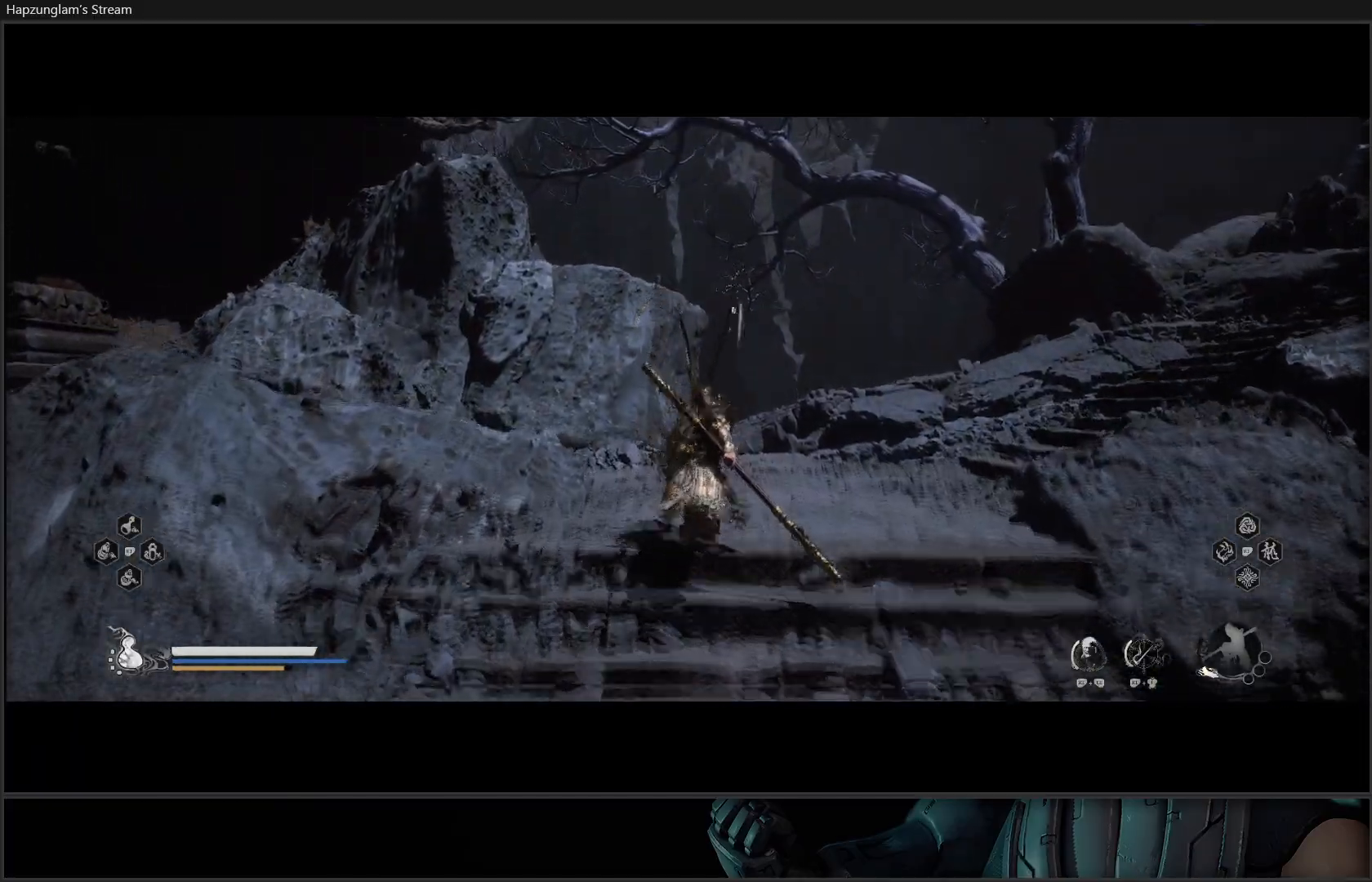
{"buttons": [], "left_stick": "up", "right_stick": "right", "events": [[417, "right_stick", "right"]]}
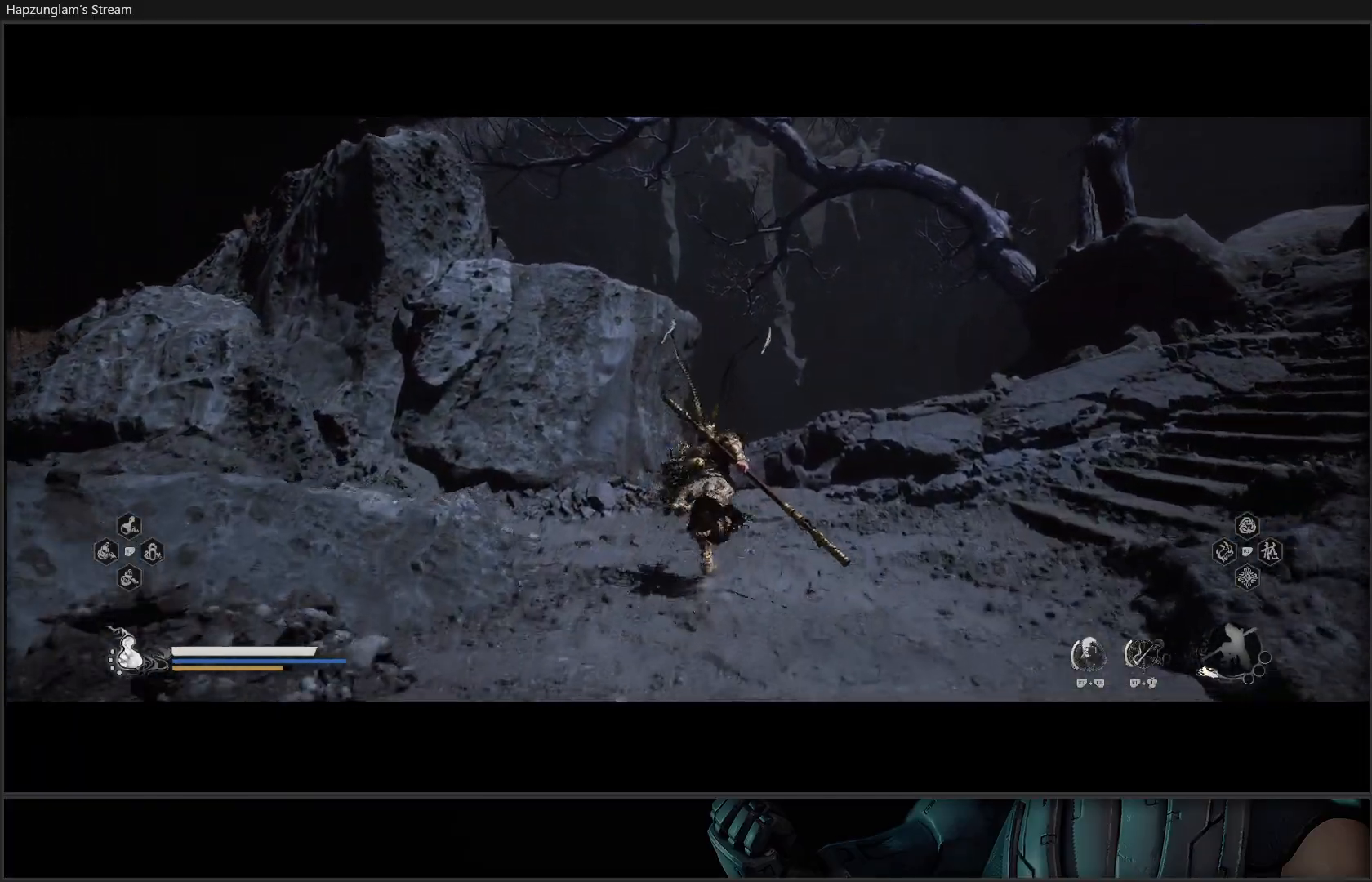
{"buttons": [], "left_stick": "up-right", "right_stick": "up-right", "events": [[17, "left_stick", "up-right"], [117, "right_stick", "up-right"]]}
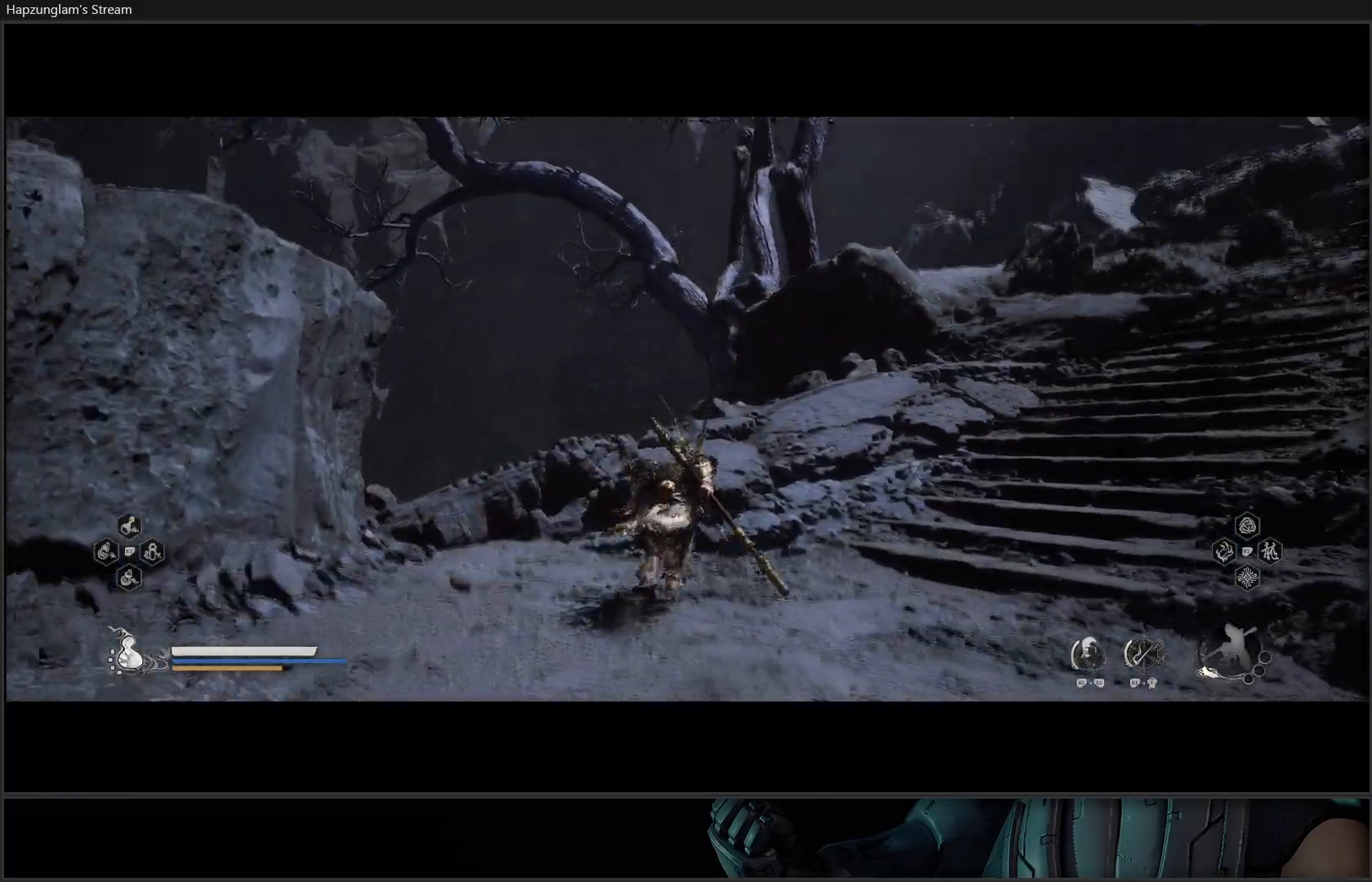
{"buttons": [], "left_stick": "up-right", "right_stick": "up-right", "events": []}
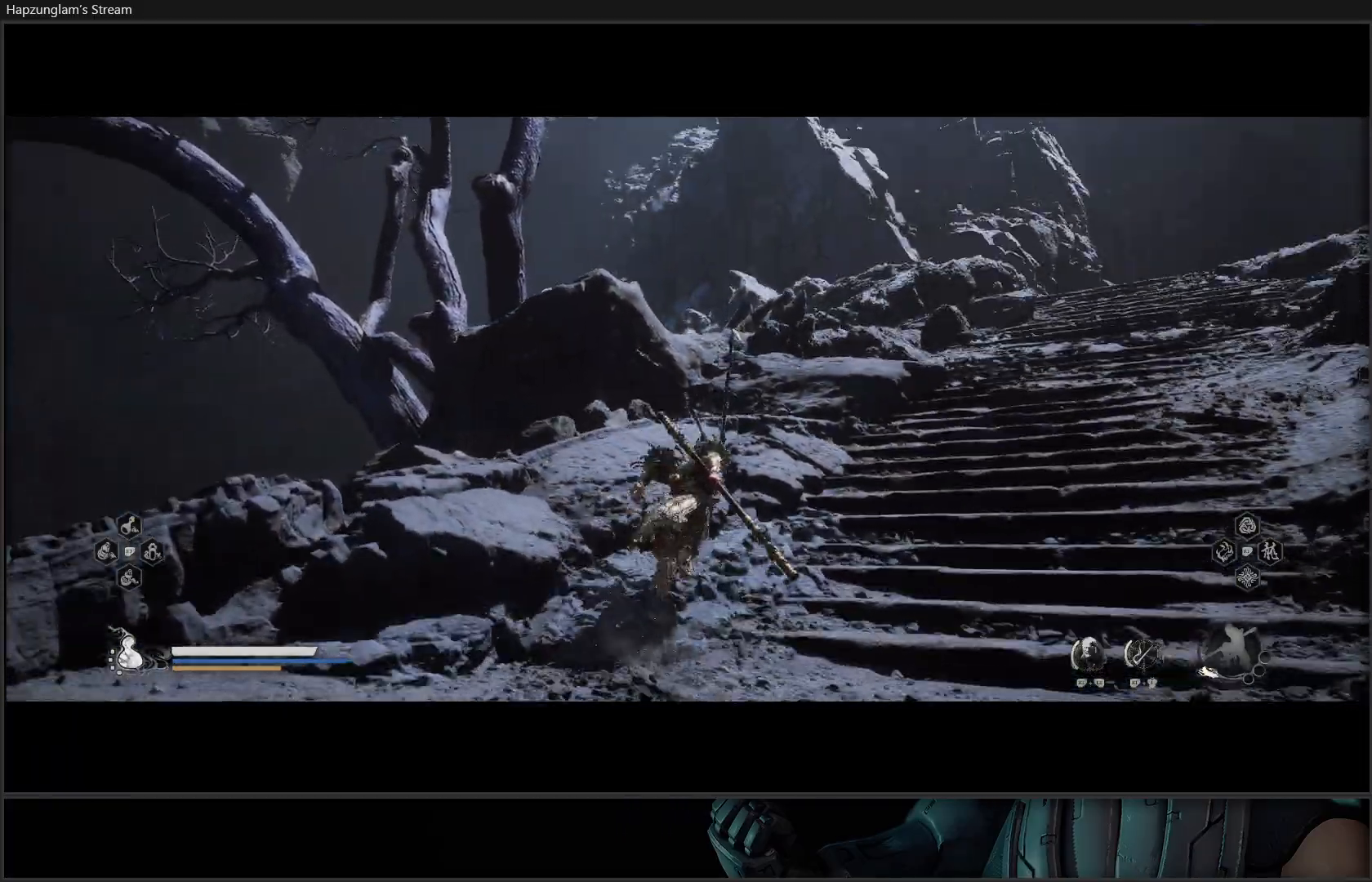
{"buttons": [], "left_stick": "up", "right_stick": "center", "events": [[101, "right_stick", "right"], [484, "left_stick", "up"], [484, "right_stick", "center"]]}
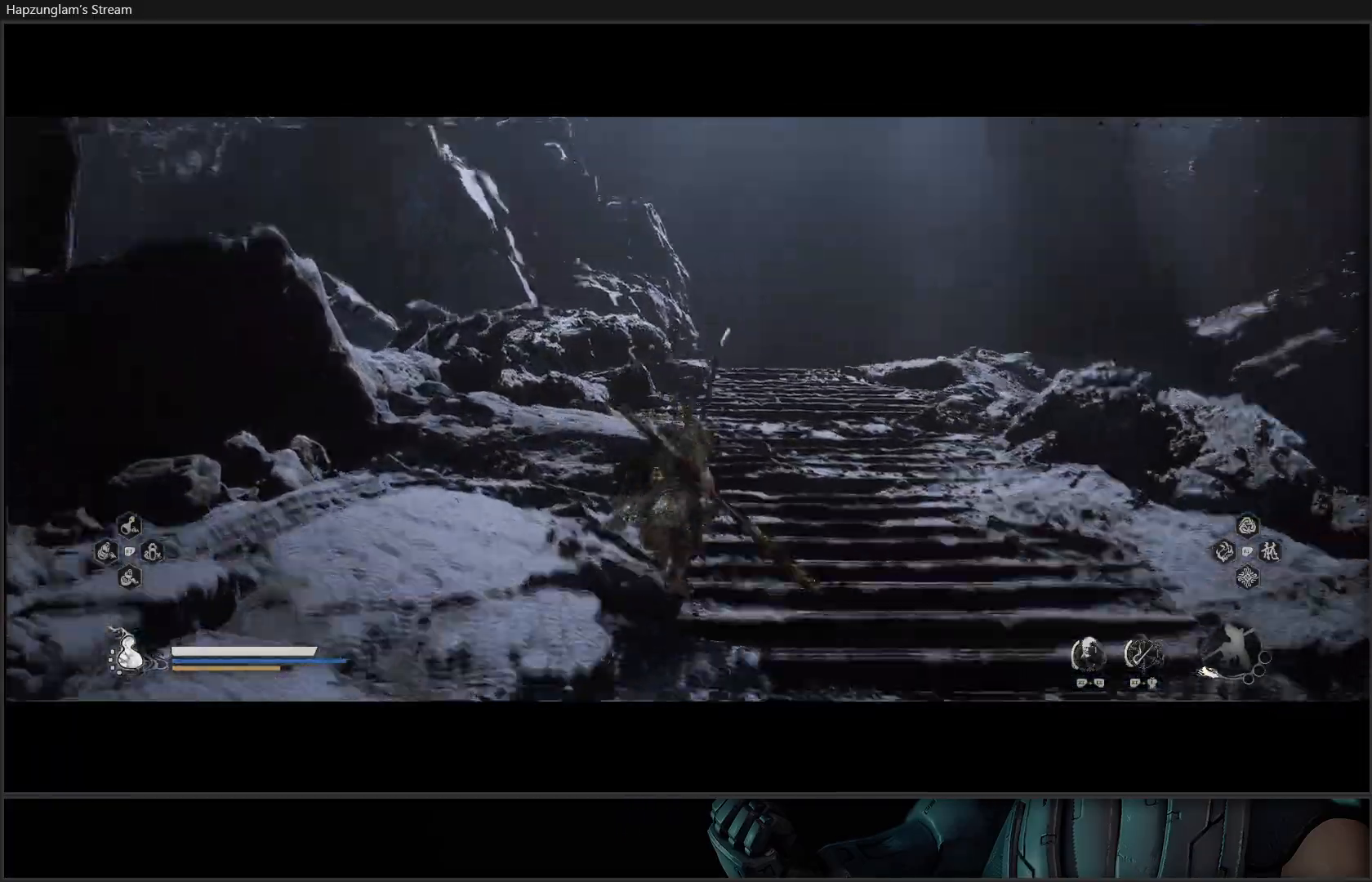
{"buttons": [], "left_stick": "up", "right_stick": "center", "events": []}
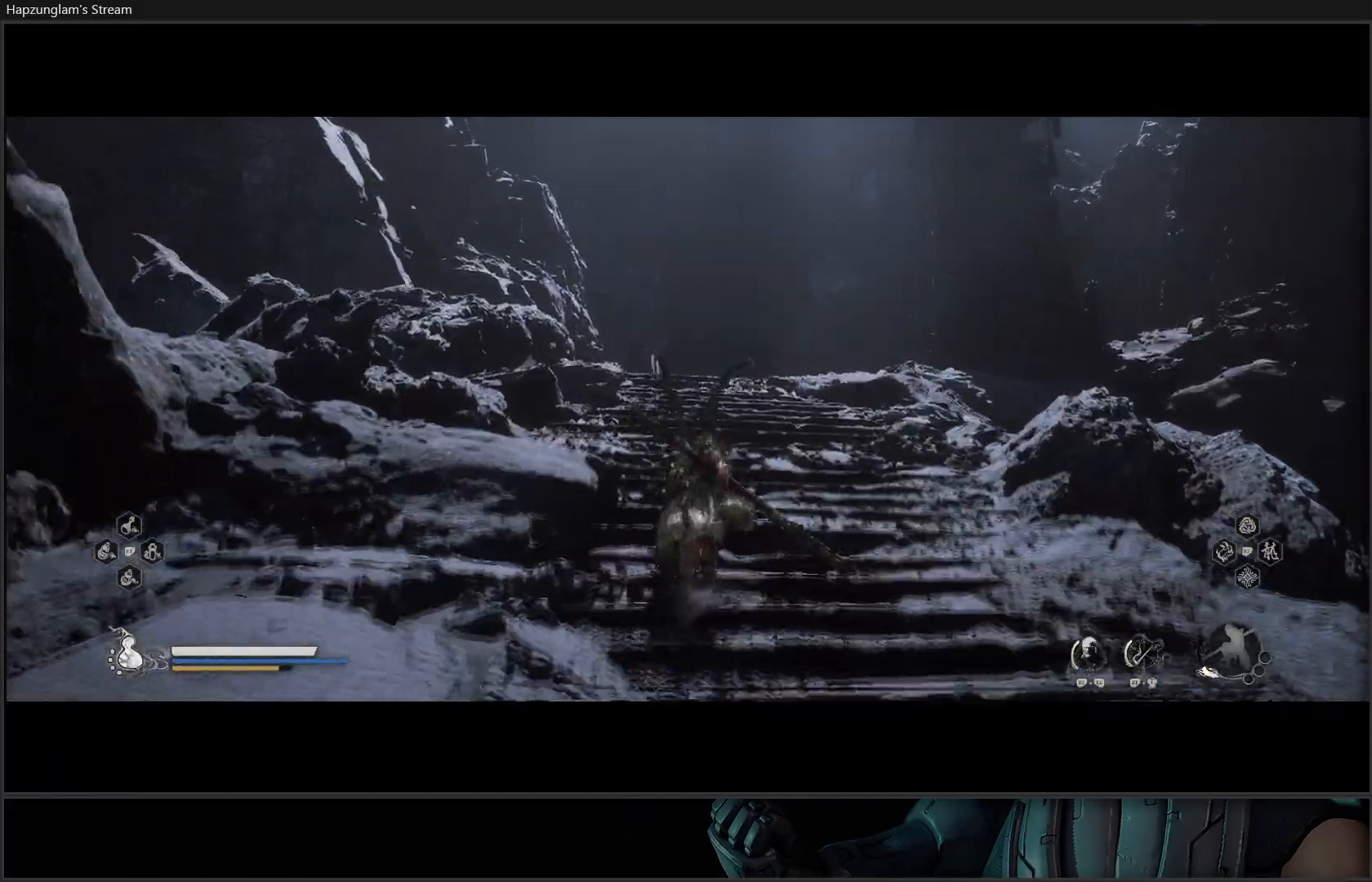
{"buttons": [], "left_stick": "up", "right_stick": "center", "events": [[34, "right_stick", "down"], [468, "right_stick", "center"]]}
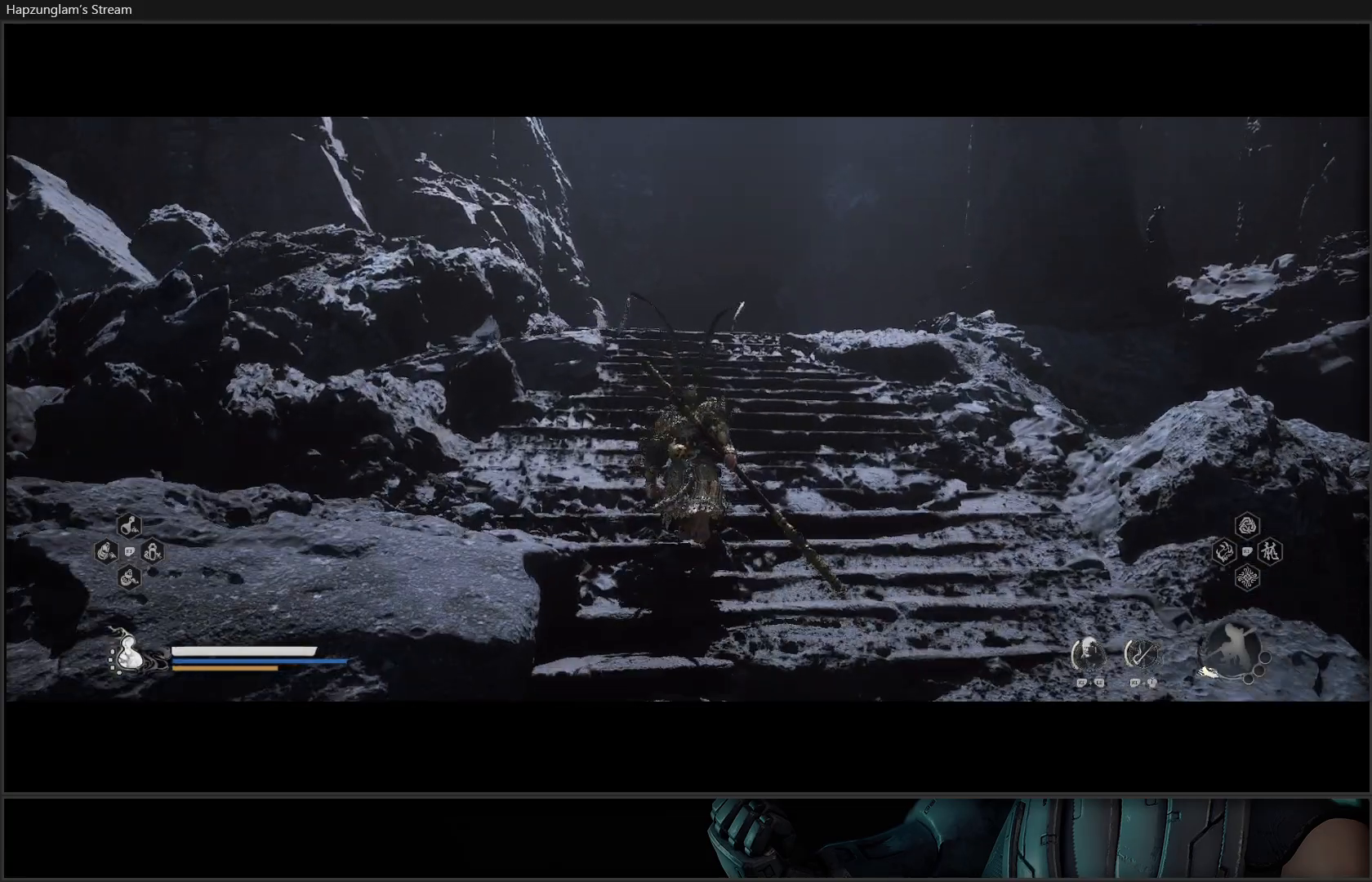
{"buttons": [], "left_stick": "up", "right_stick": "center", "events": [[317, "L3", "down"], [400, "L3", "up"]]}
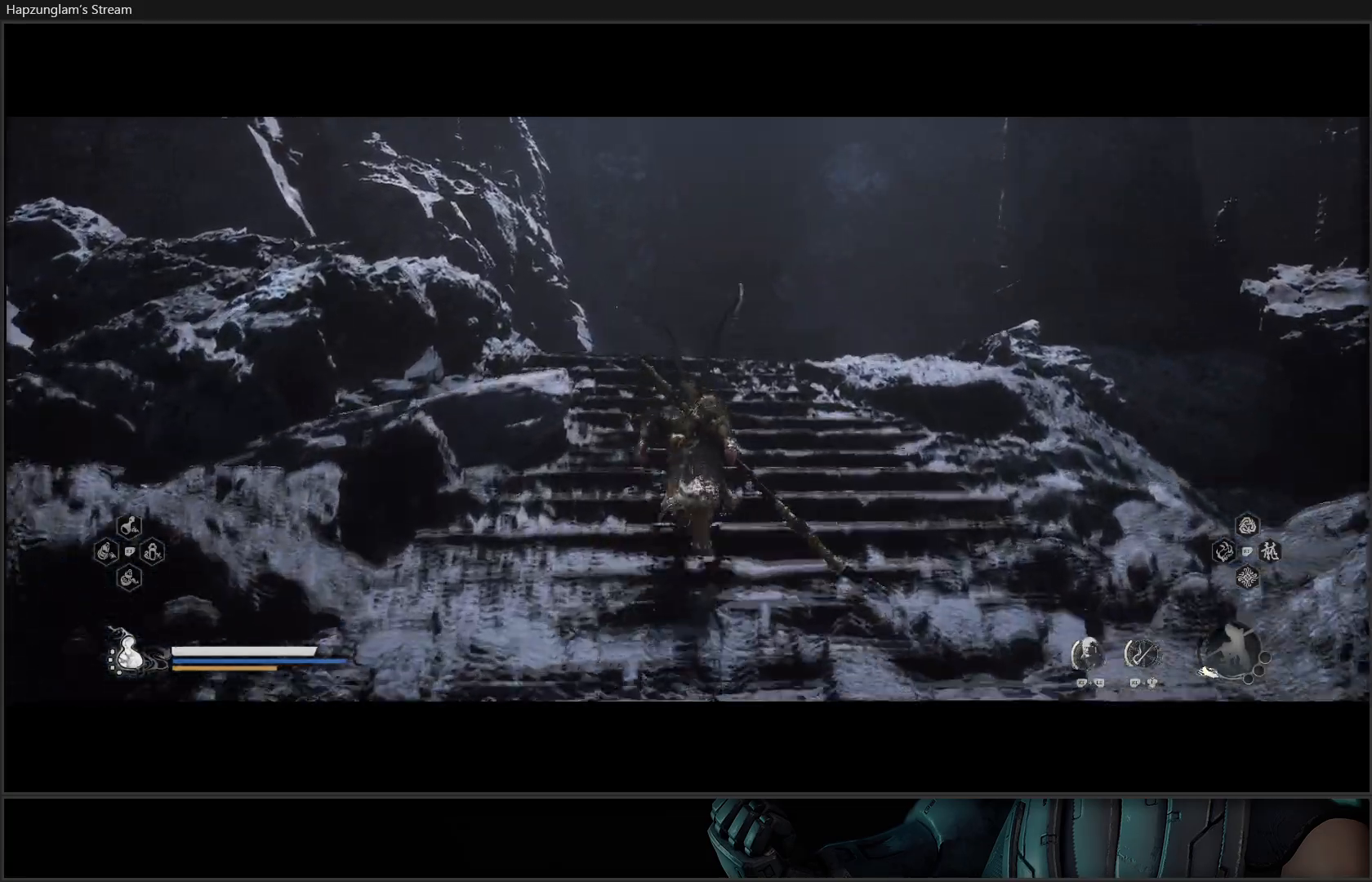
{"buttons": [], "left_stick": "up", "right_stick": "center", "events": [[301, "L3", "down"], [417, "L3", "up"]]}
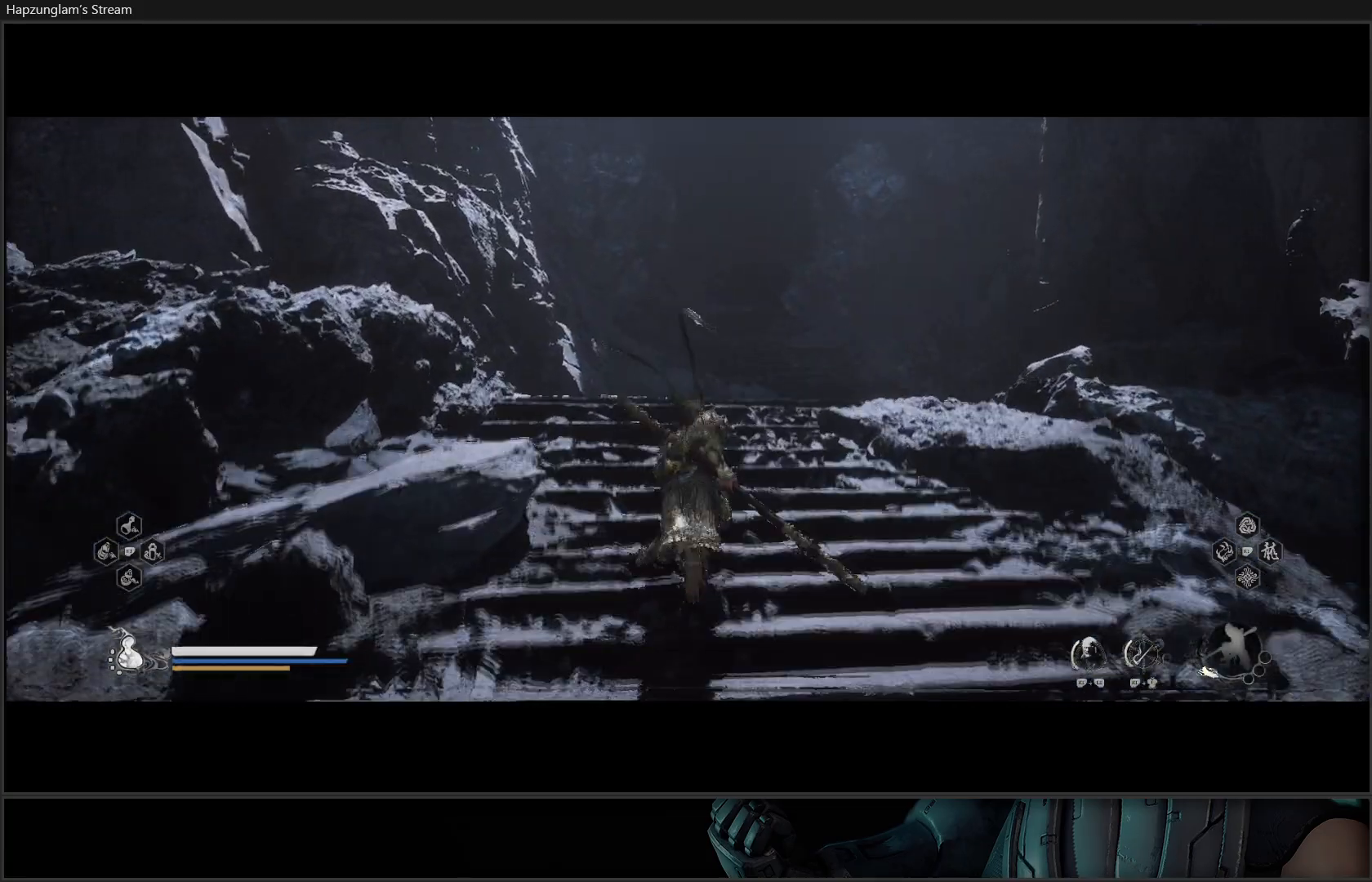
{"buttons": [], "left_stick": "up", "right_stick": "center", "events": [[167, "right_stick", "right"], [384, "right_stick", "center"]]}
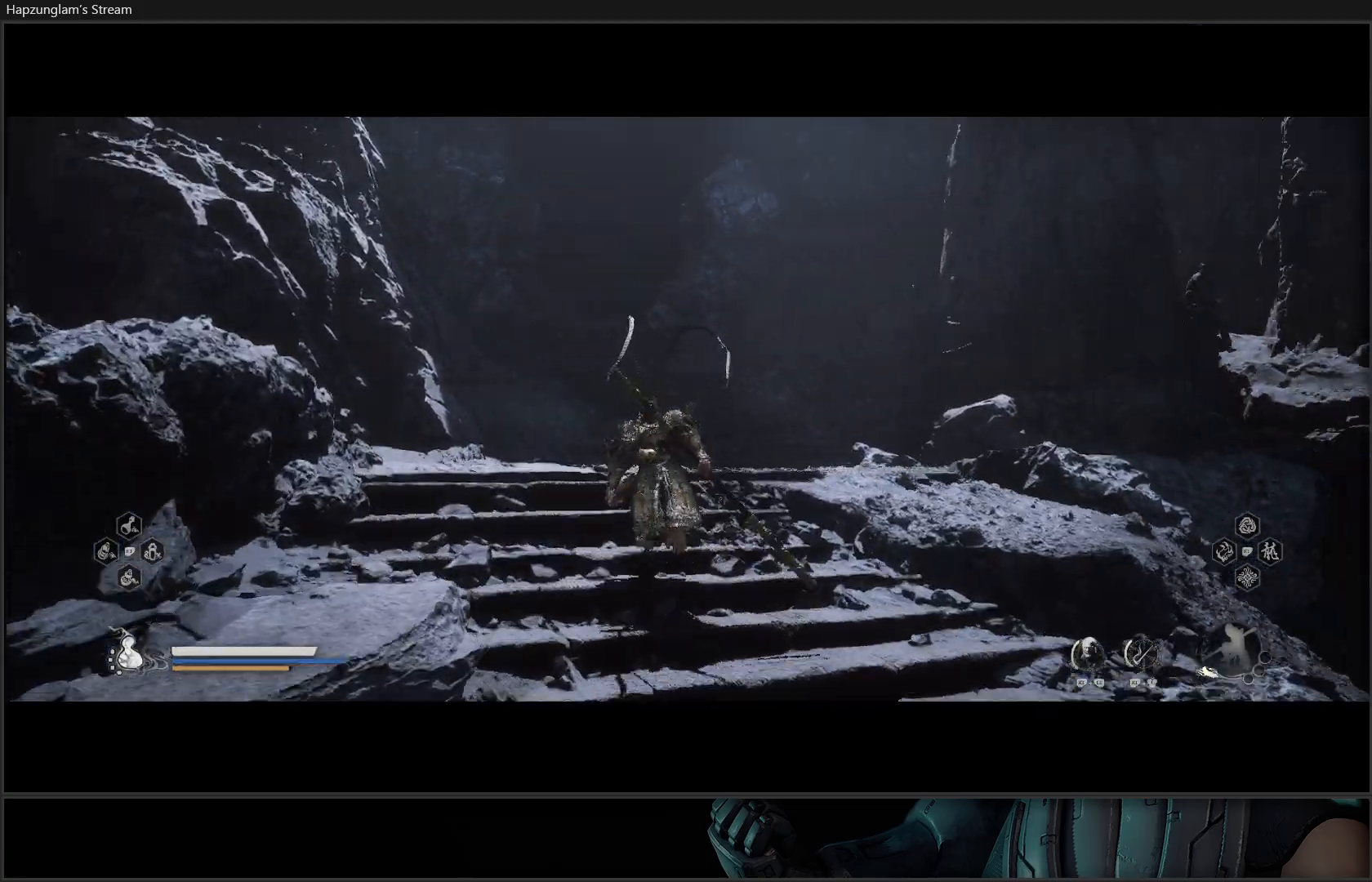
{"buttons": [], "left_stick": "up", "right_stick": "center", "events": []}
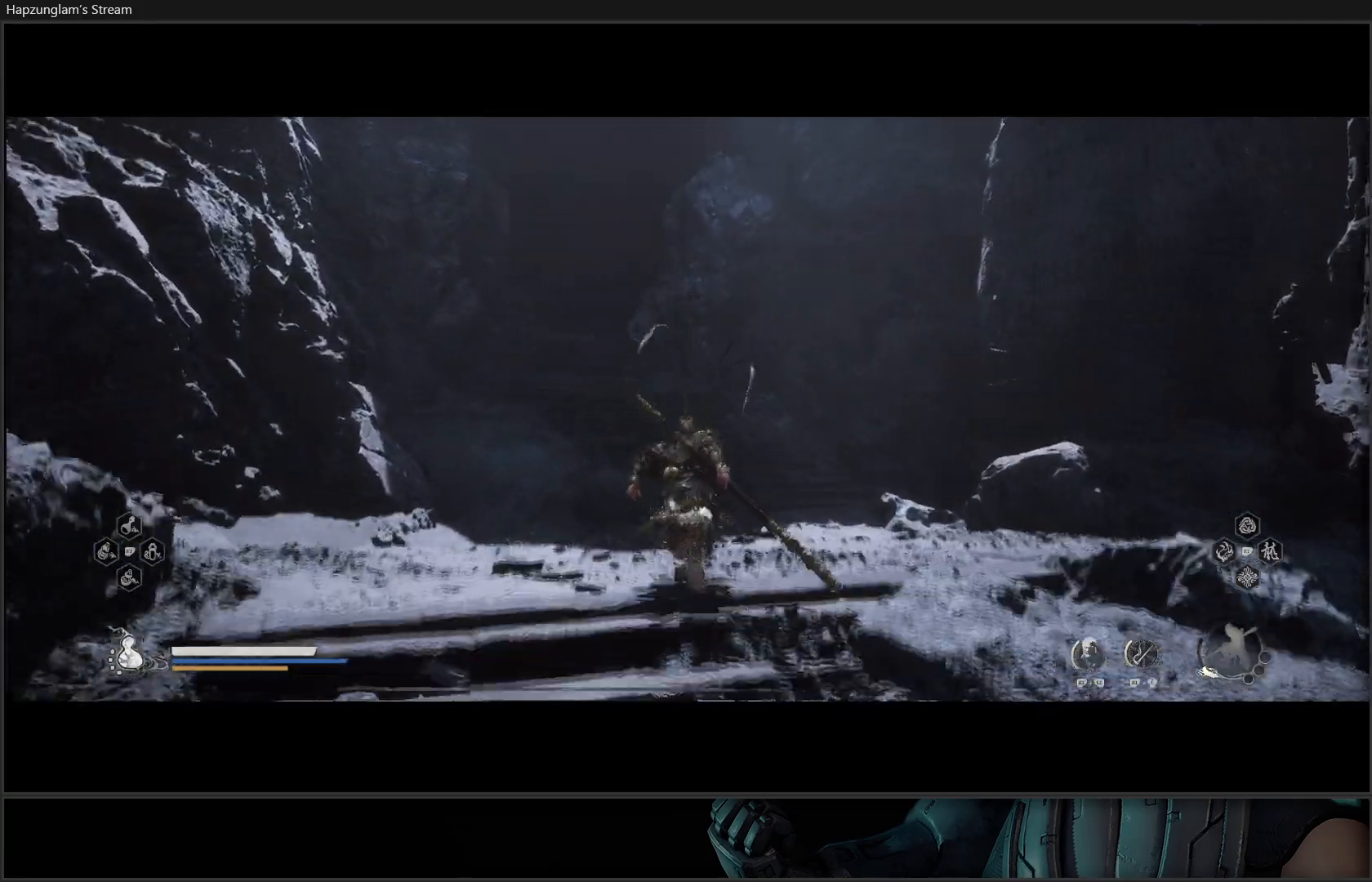
{"buttons": [], "left_stick": "up", "right_stick": "left", "events": [[334, "right_stick", "left"]]}
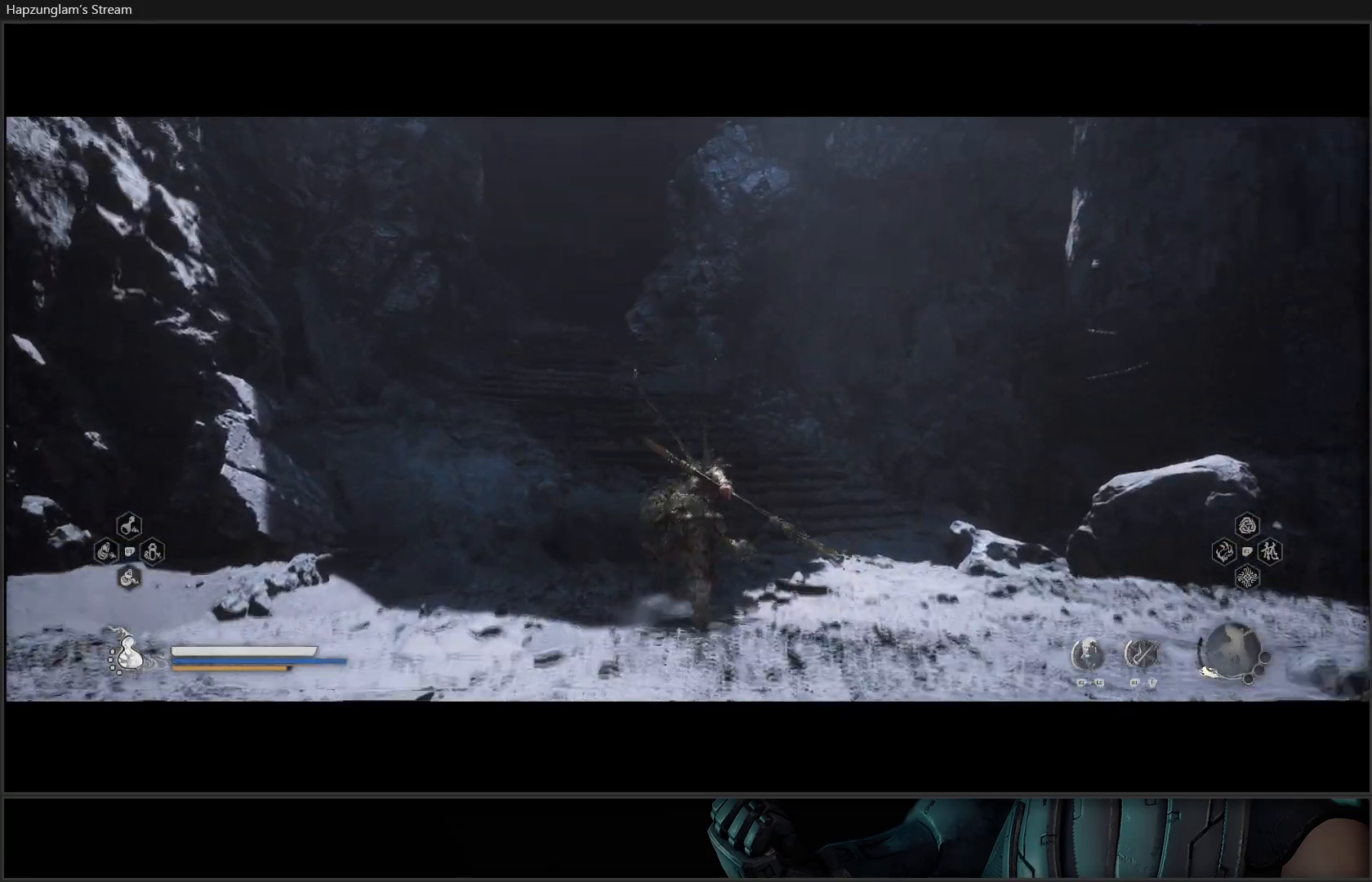
{"buttons": [], "left_stick": "up", "right_stick": "center", "events": [[67, "right_stick", "center"]]}
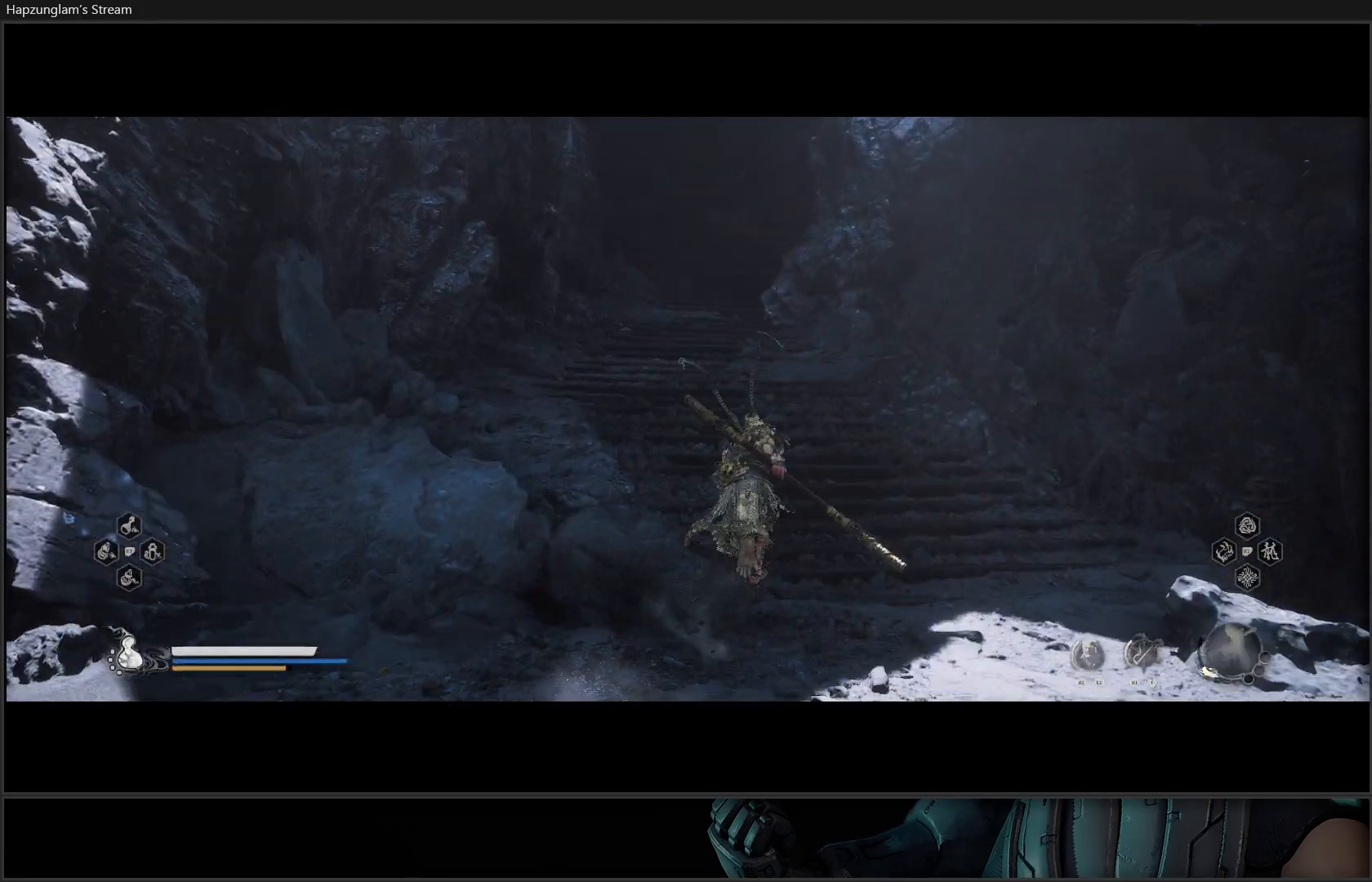
{"buttons": [], "left_stick": "up", "right_stick": "center", "events": []}
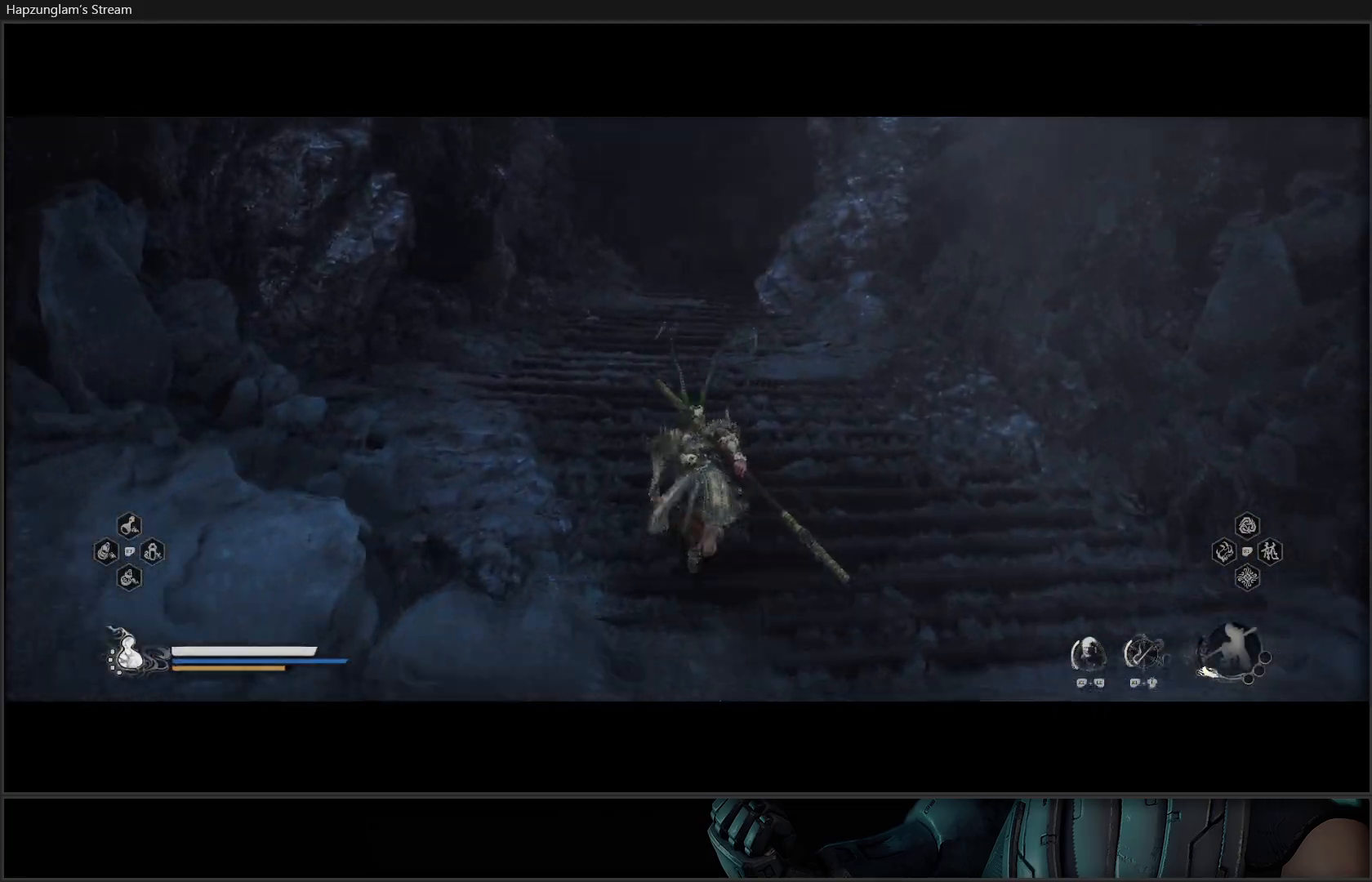
{"buttons": [], "left_stick": "up", "right_stick": "center", "events": []}
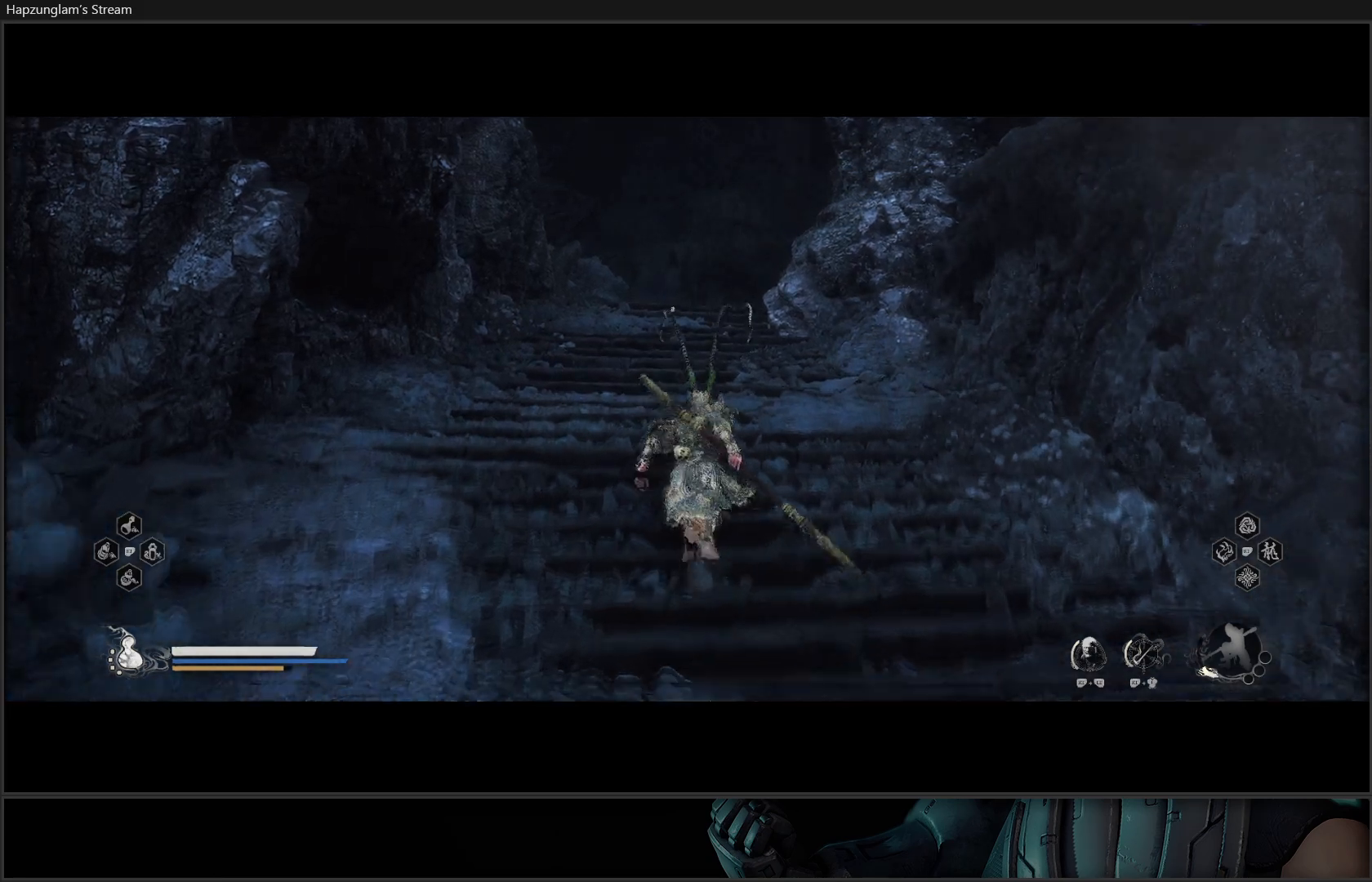
{"buttons": [], "left_stick": "up", "right_stick": "center", "events": []}
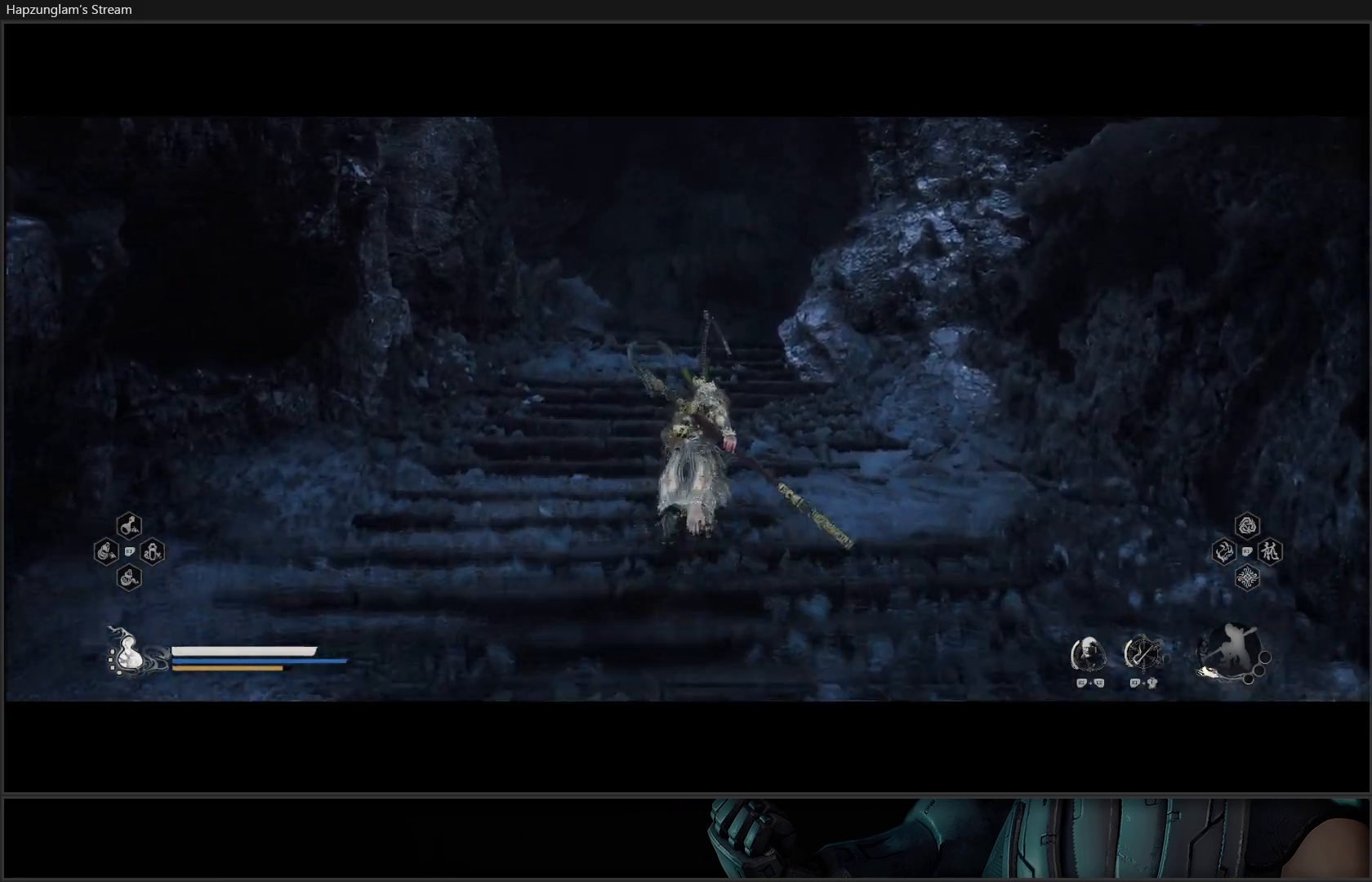
{"buttons": [], "left_stick": "up", "right_stick": "center", "events": []}
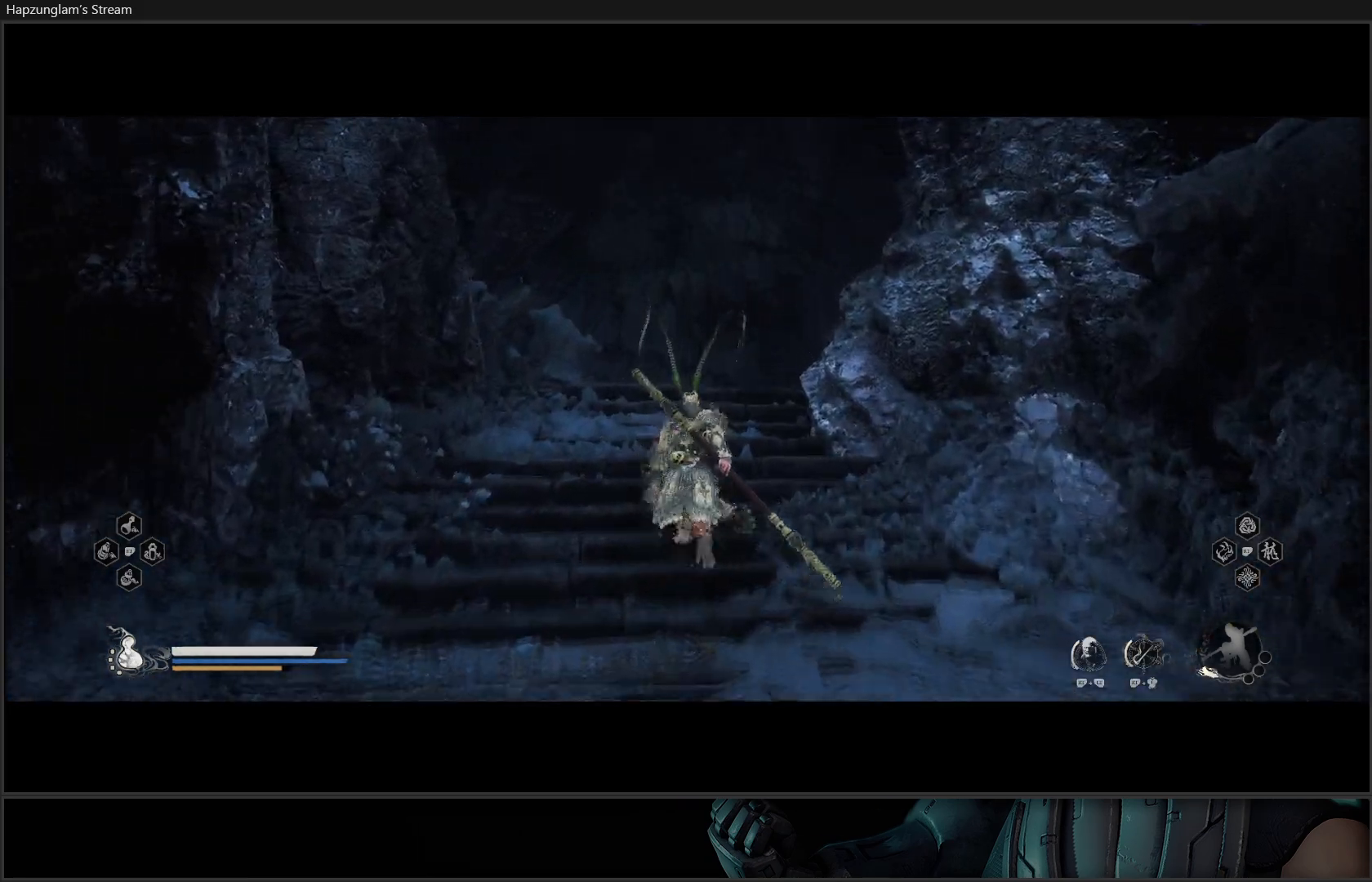
{"buttons": [], "left_stick": "up", "right_stick": "down-left", "events": [[50, "right_stick", "down-left"]]}
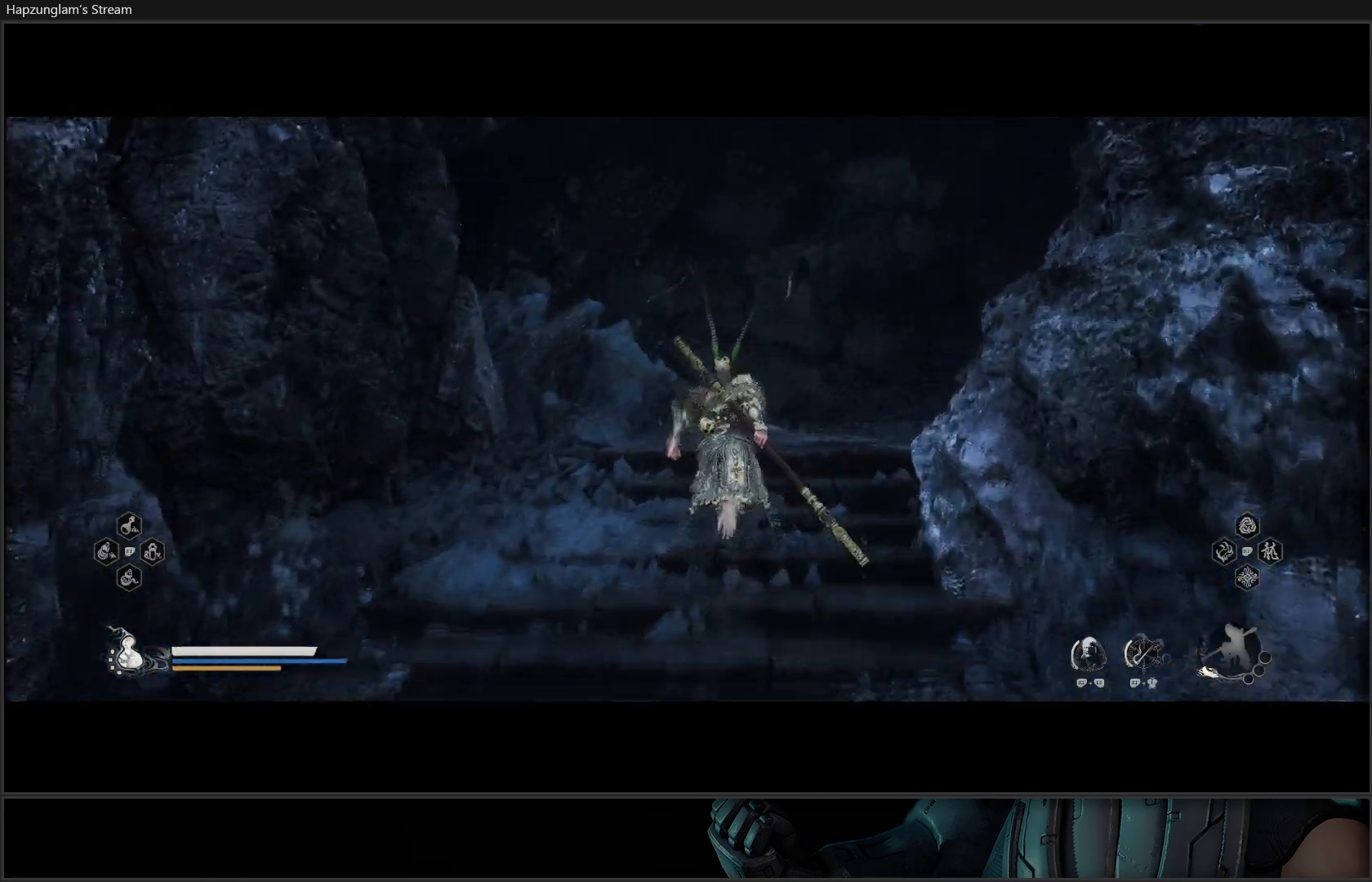
{"buttons": [], "left_stick": "center", "right_stick": "right", "events": [[16, "left_stick", "up-right"], [83, "right_stick", "center"], [400, "left_stick", "center"], [500, "right_stick", "right"]]}
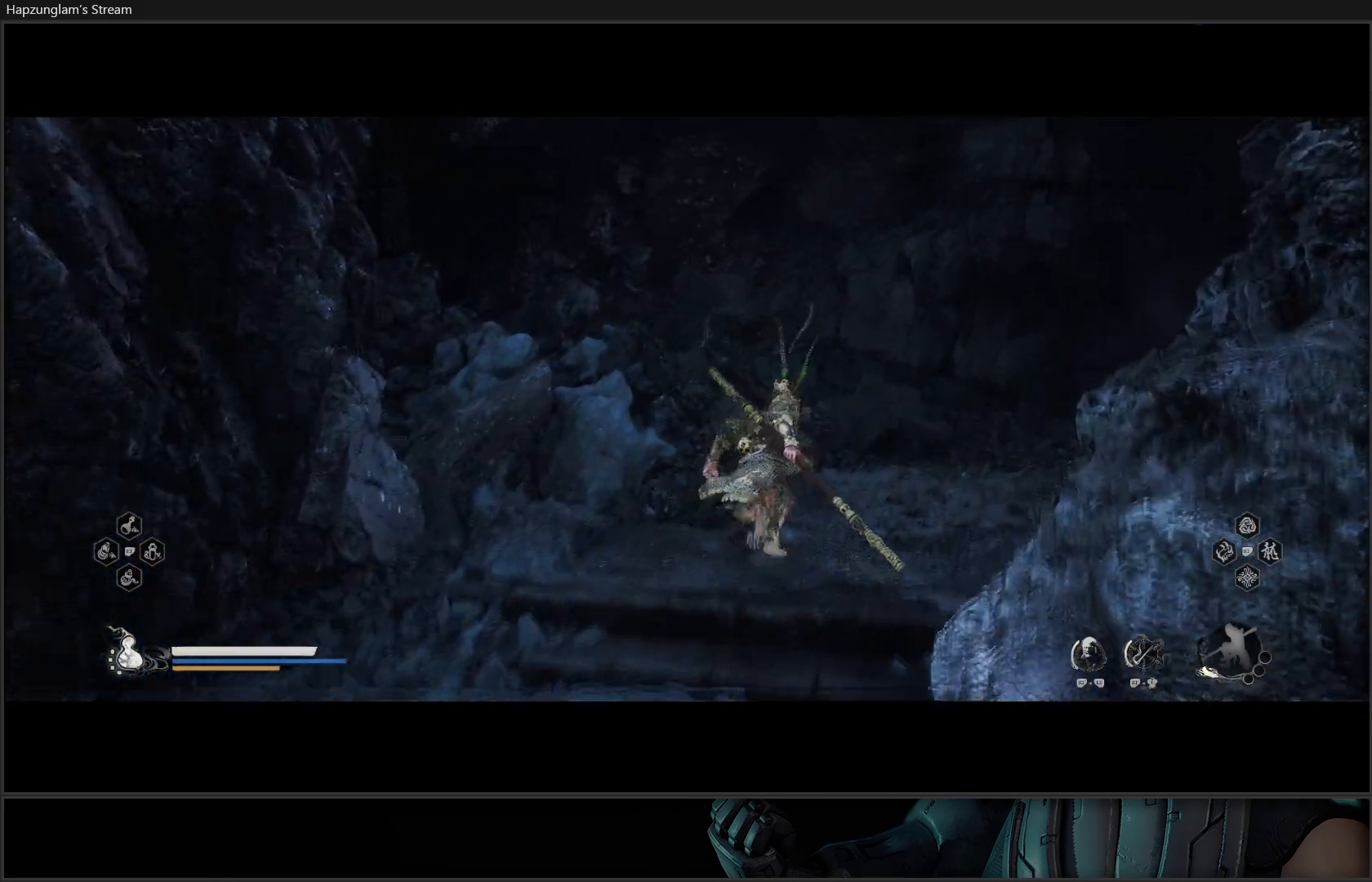
{"buttons": ["L3"], "left_stick": "up-right", "right_stick": "right", "events": [[134, "left_stick", "up-right"], [484, "L3", "down"]]}
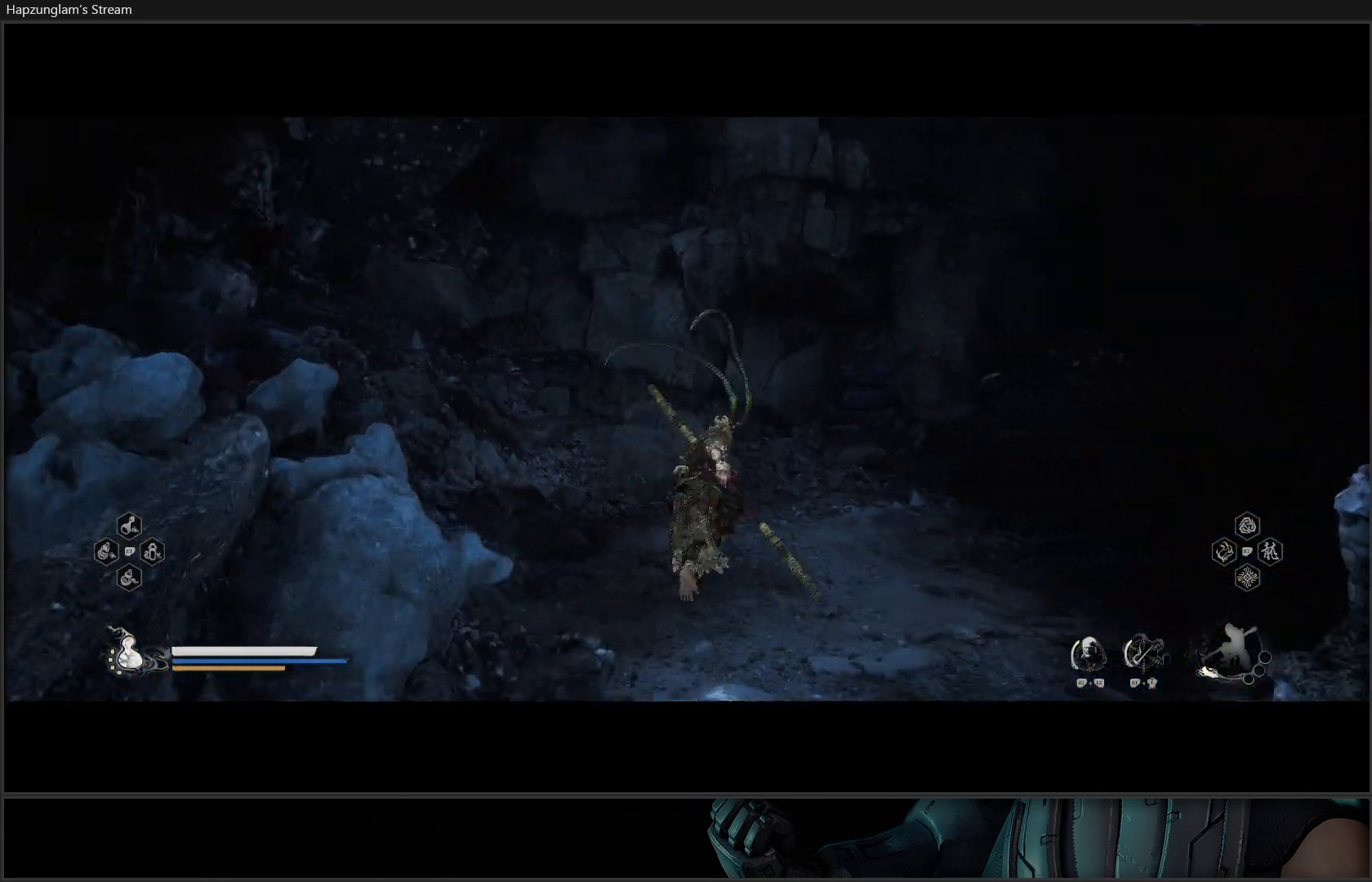
{"buttons": [], "left_stick": "up-right", "right_stick": "right", "events": [[150, "L3", "up"]]}
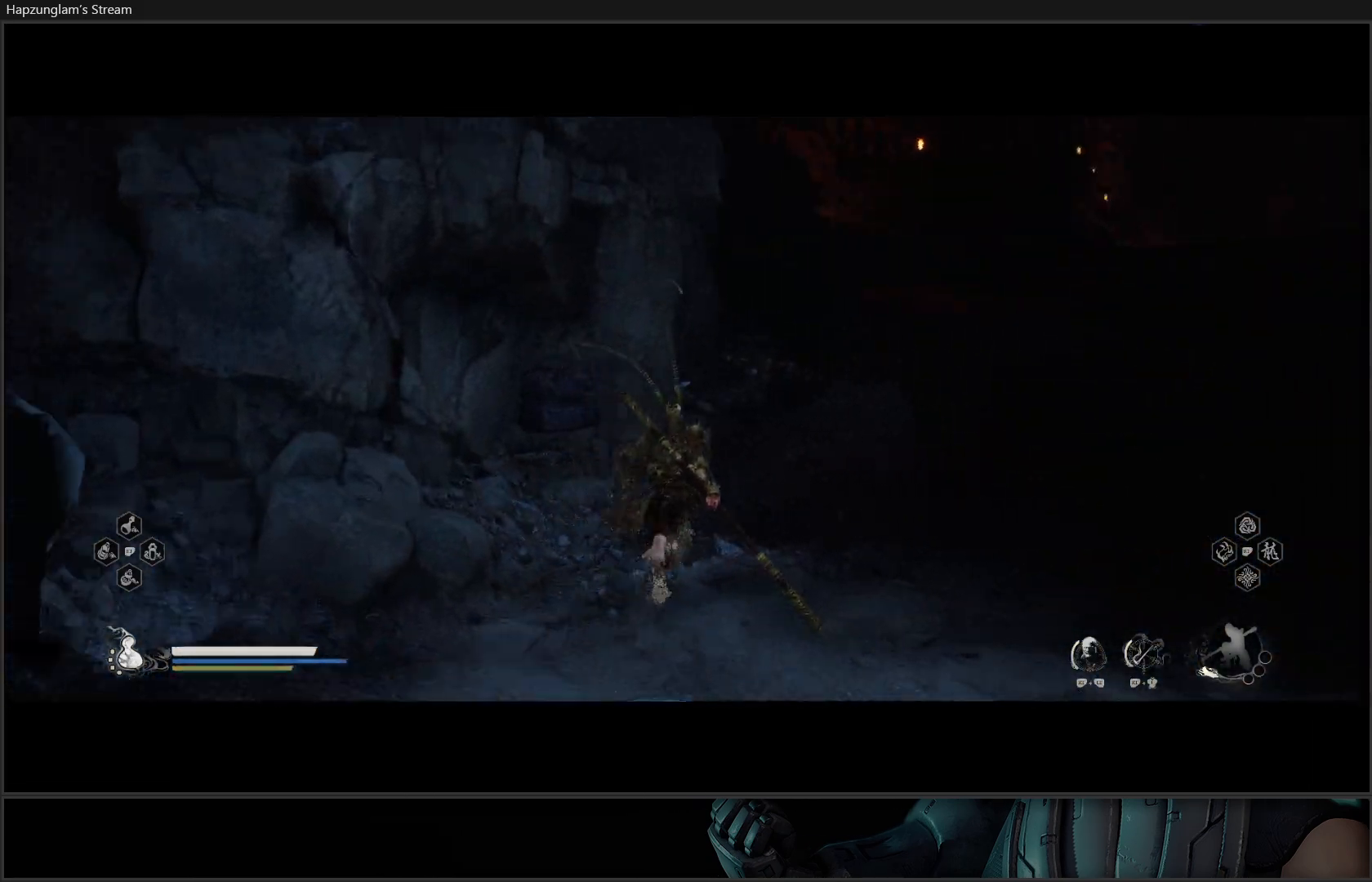
{"buttons": ["A"], "left_stick": "up-right", "right_stick": "center", "events": [[134, "right_stick", "up-right"], [250, "right_stick", "center"], [367, "A", "down"]]}
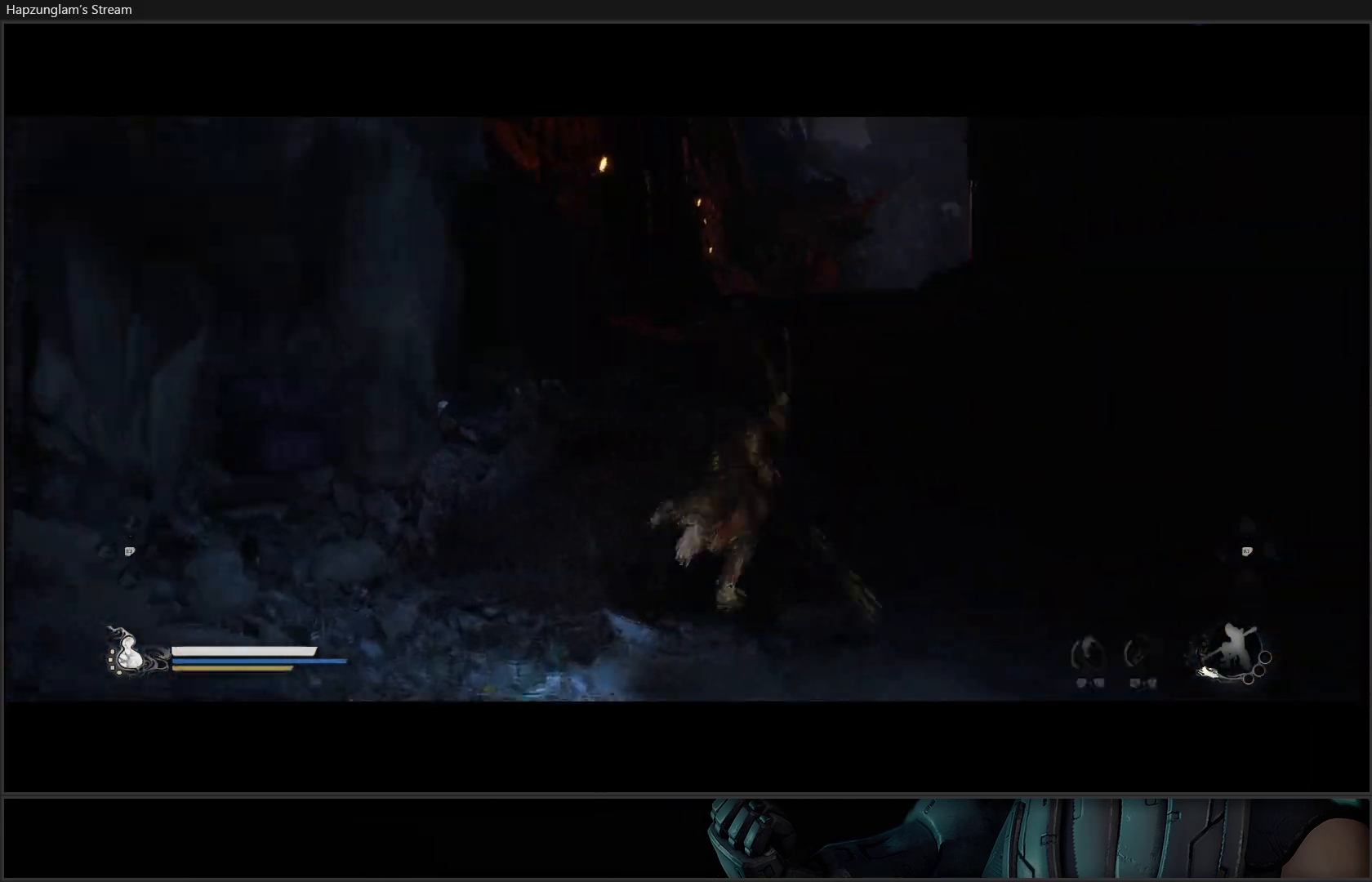
{"buttons": [], "left_stick": "up", "right_stick": "center", "events": [[66, "A", "up"], [367, "left_stick", "up"]]}
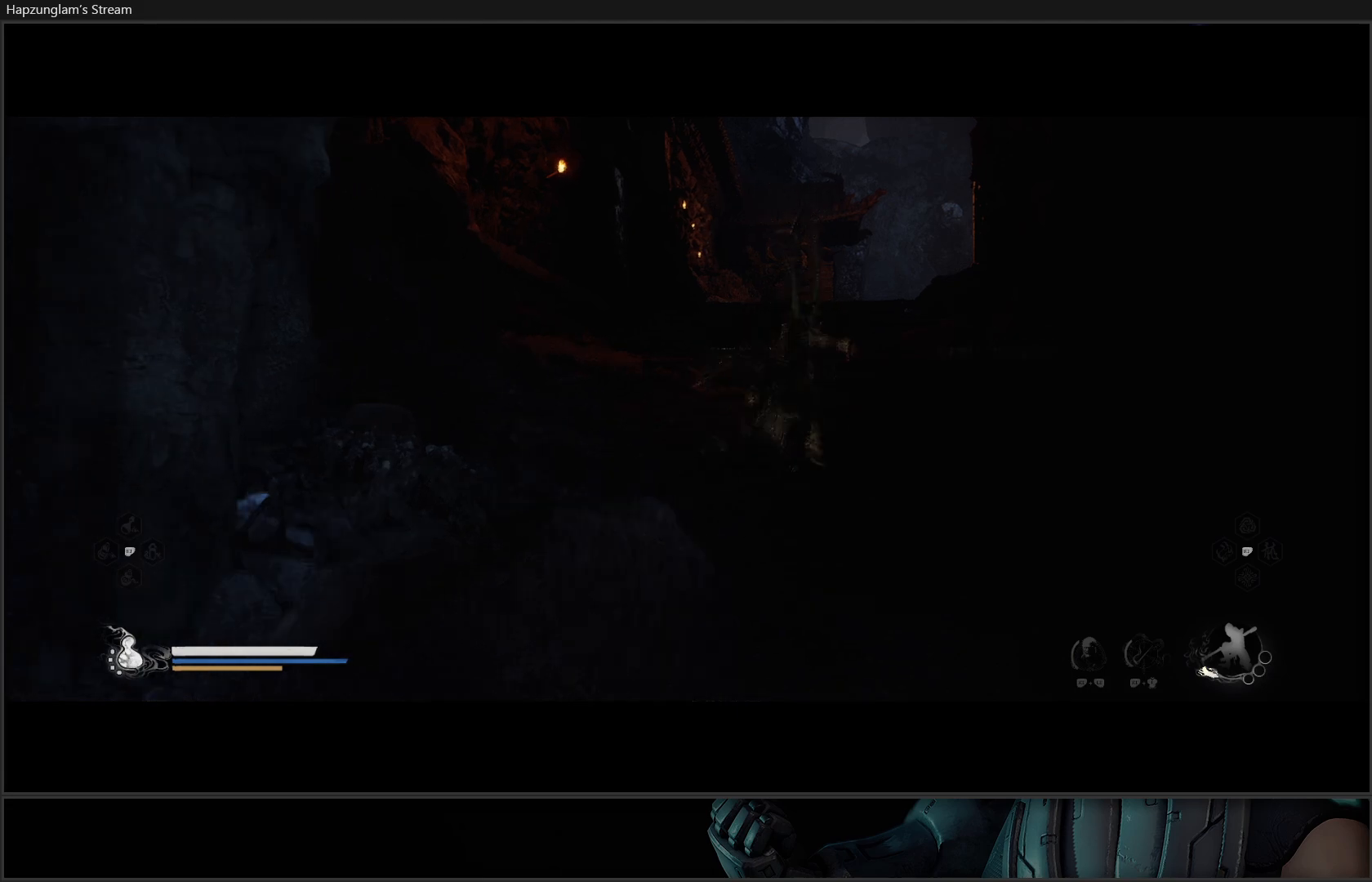
{"buttons": [], "left_stick": "up", "right_stick": "right", "events": [[284, "right_stick", "right"]]}